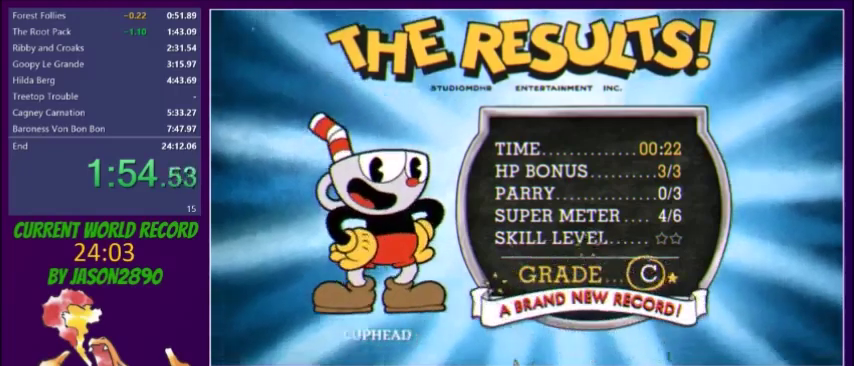
Gameplay with a controller (Xbox layout); each line is a JSON object with the inputs held at the frame after it. "events" lists button and stick changes between this image and that frame as [ms after this image, input, new state], when the widget could be followed in between. Not read: L3 R3 left_stick right_stick.
{"buttons": ["A"], "events": [[67, "A", "down"], [100, "A", "up"], [201, "A", "down"], [234, "A", "up"], [267, "A", "down"], [334, "A", "up"], [401, "A", "down"], [434, "A", "up"], [501, "A", "down"]]}
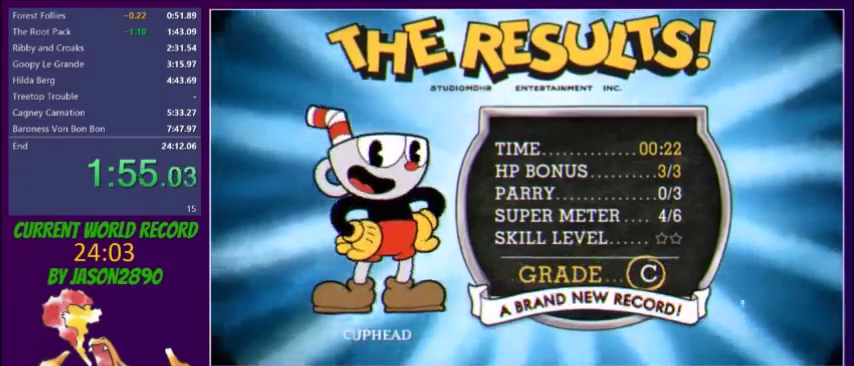
{"buttons": [], "events": [[33, "A", "up"], [200, "A", "down"], [233, "A", "up"], [400, "A", "down"], [434, "A", "up"]]}
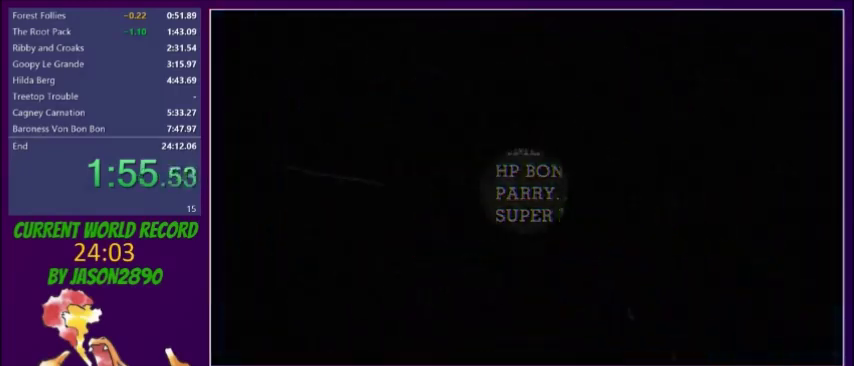
{"buttons": [], "events": []}
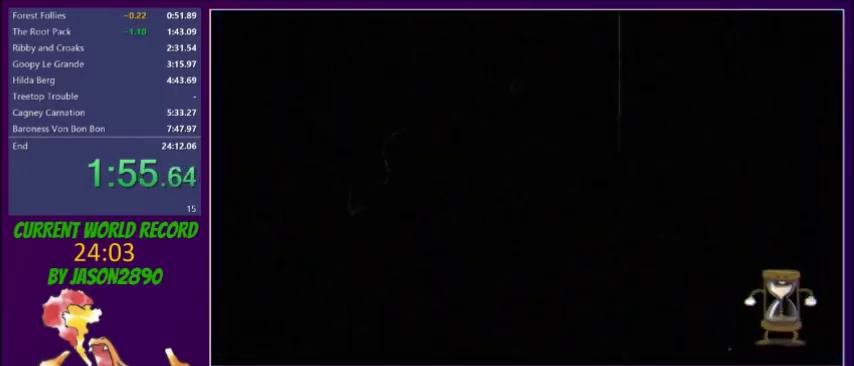
{"buttons": [], "events": []}
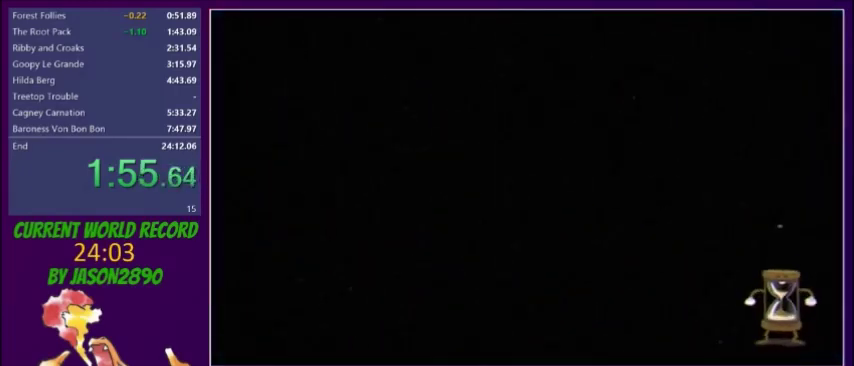
{"buttons": [], "events": []}
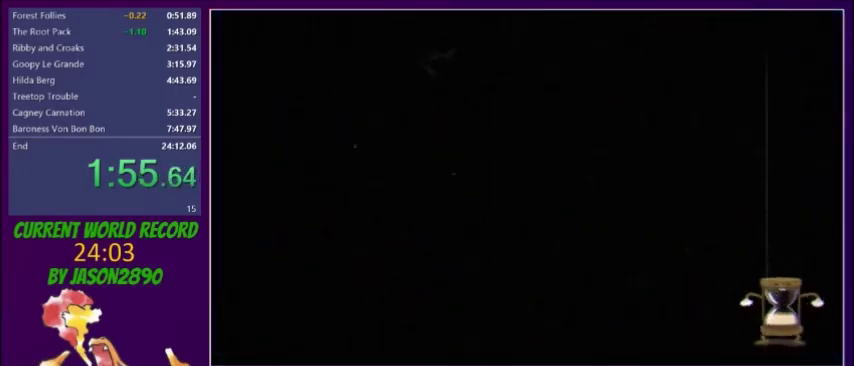
{"buttons": [], "events": []}
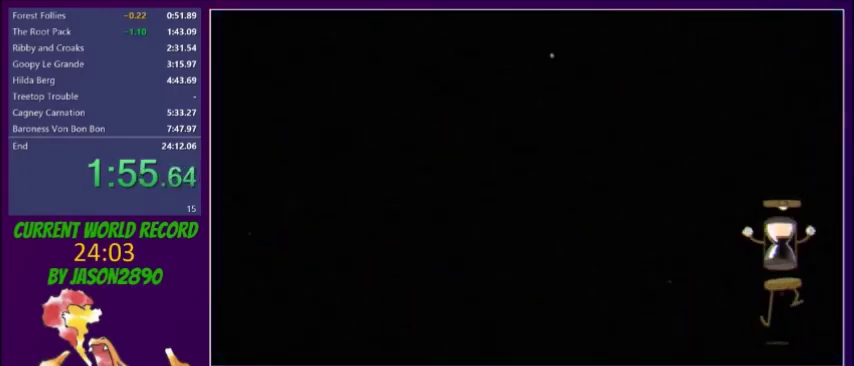
{"buttons": [], "events": []}
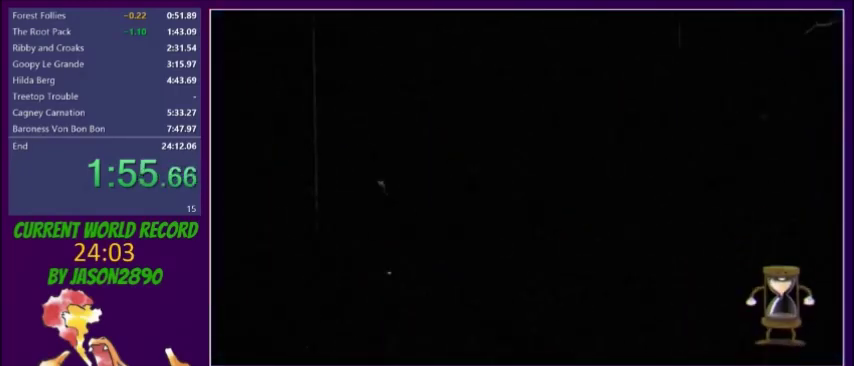
{"buttons": ["DPAD_DOWN", "DPAD_RIGHT"], "events": [[334, "DPAD_DOWN", "down"], [367, "DPAD_RIGHT", "down"]]}
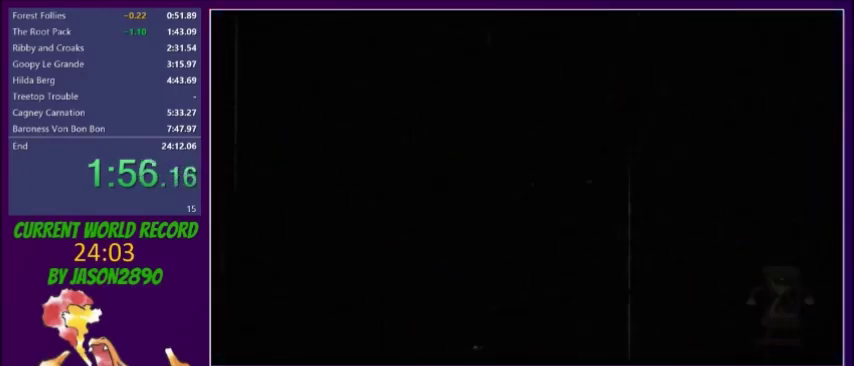
{"buttons": ["DPAD_DOWN", "DPAD_RIGHT"], "events": []}
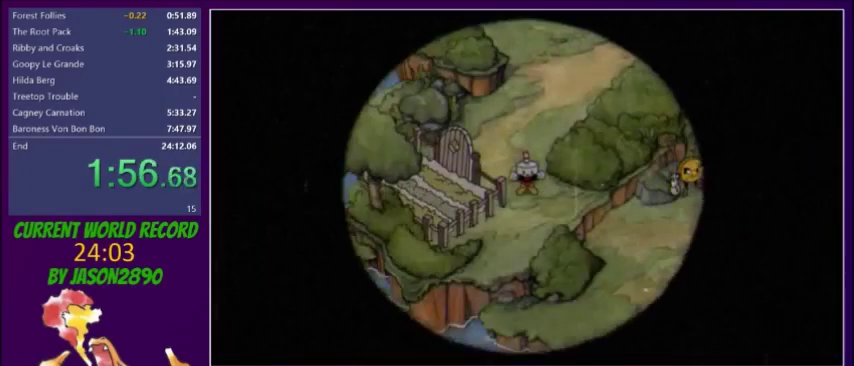
{"buttons": ["DPAD_RIGHT"], "events": [[133, "DPAD_DOWN", "up"], [133, "DPAD_RIGHT", "up"], [200, "DPAD_RIGHT", "down"]]}
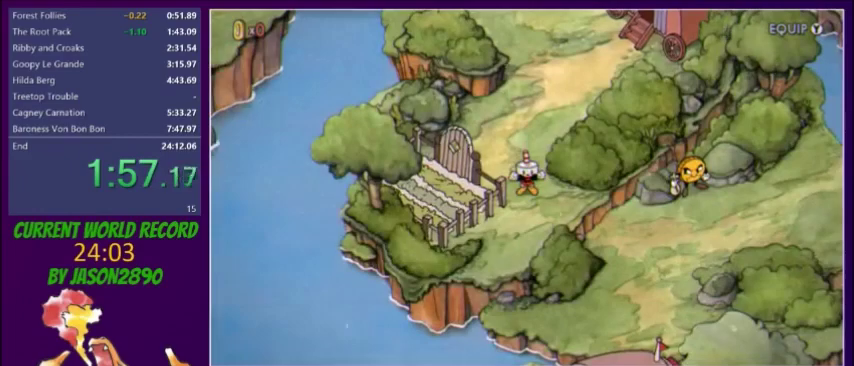
{"buttons": ["DPAD_RIGHT"], "events": []}
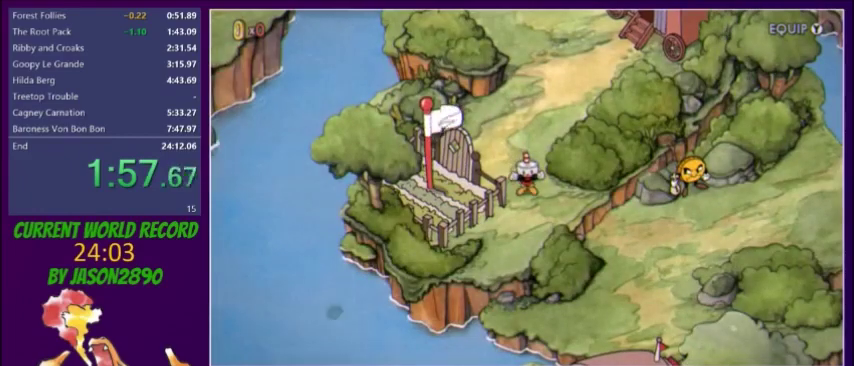
{"buttons": ["DPAD_RIGHT"], "events": []}
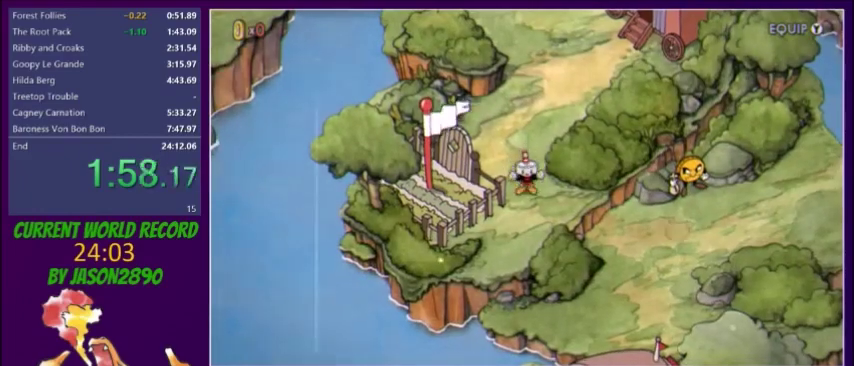
{"buttons": ["DPAD_RIGHT"], "events": []}
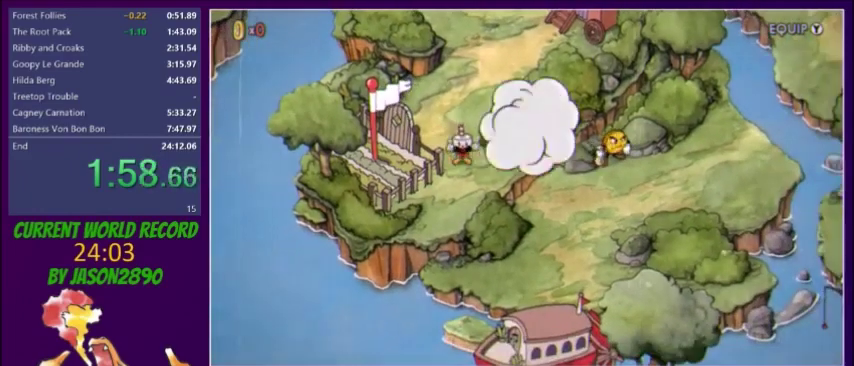
{"buttons": ["DPAD_RIGHT"], "events": []}
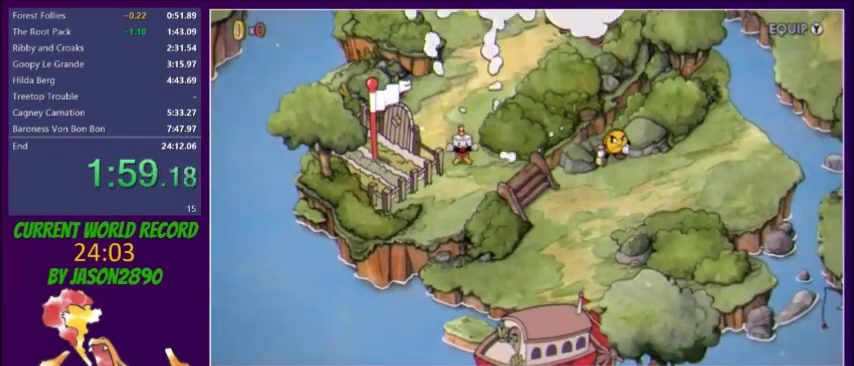
{"buttons": ["DPAD_RIGHT"], "events": []}
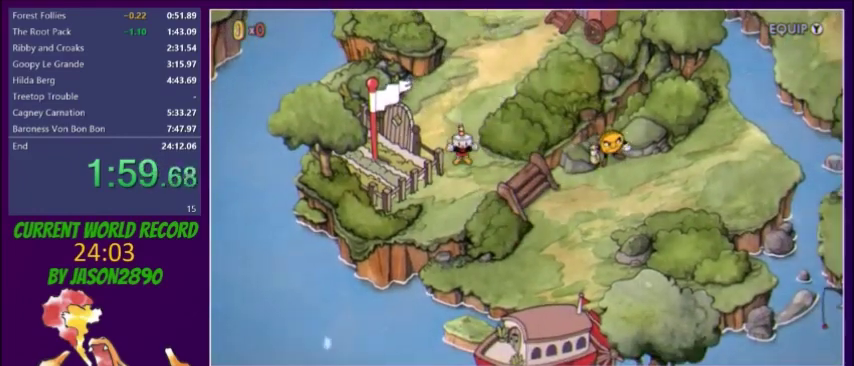
{"buttons": ["DPAD_RIGHT"], "events": []}
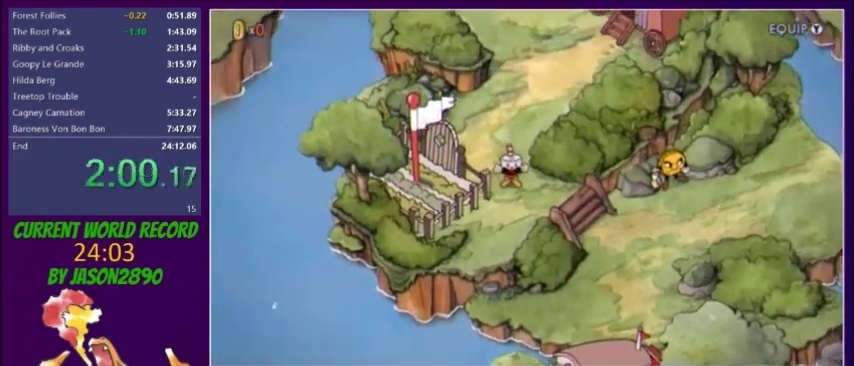
{"buttons": ["DPAD_RIGHT"], "events": []}
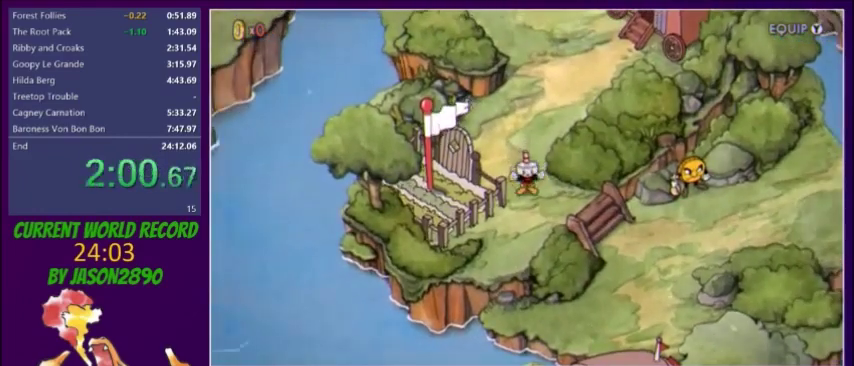
{"buttons": ["DPAD_RIGHT"], "events": []}
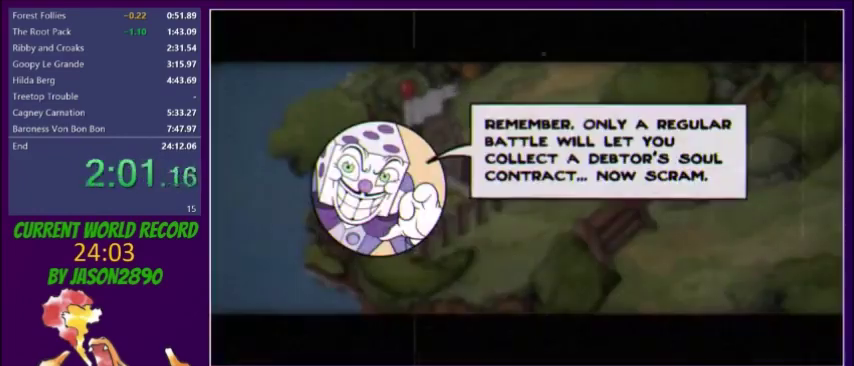
{"buttons": ["DPAD_RIGHT"], "events": [[101, "A", "down"], [101, "B", "down"], [167, "A", "up"], [167, "B", "up"], [234, "A", "down"], [234, "B", "down"], [267, "A", "up"], [267, "B", "up"], [334, "A", "down"], [334, "B", "down"], [367, "A", "up"], [401, "B", "up"], [434, "A", "down"], [434, "B", "down"], [501, "A", "up"], [501, "B", "up"]]}